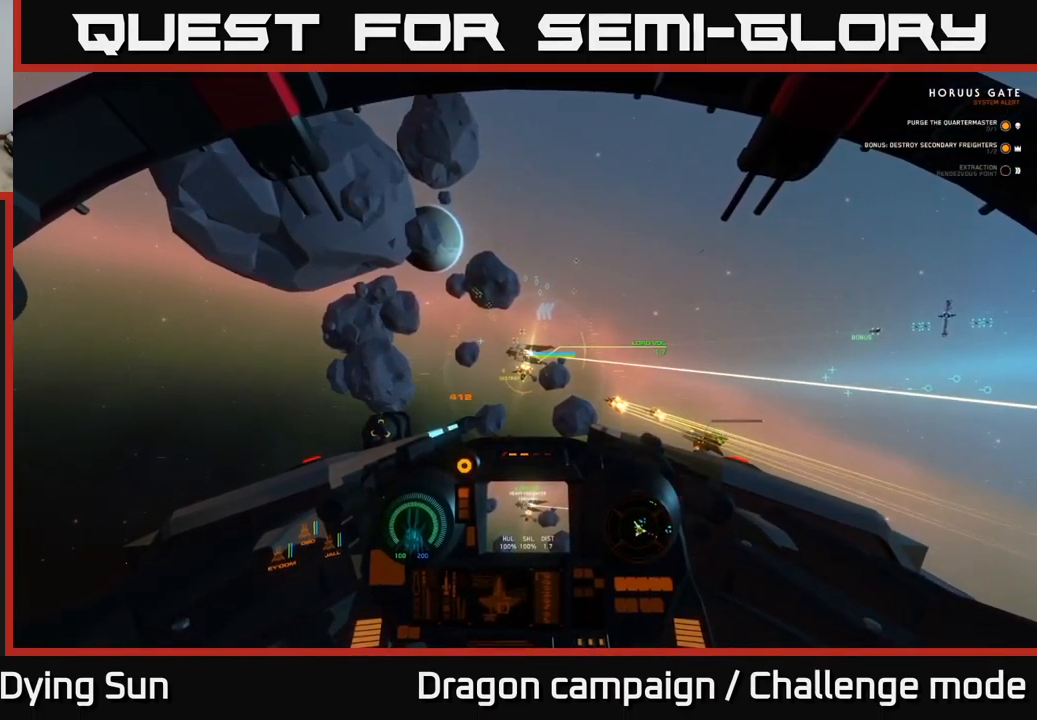
Gameplay with a controller (Xbox layout); each line is a JSON object with the inputs held at the frame after it. "events" lists button and stick changes between this image and that frame as [ms after this image, input, new state], when the widget could be followed in between.
{"buttons": ["L2"], "left_stick": "center", "right_stick": "center", "events": [[367, "R2", "down"], [400, "R2", "up"]]}
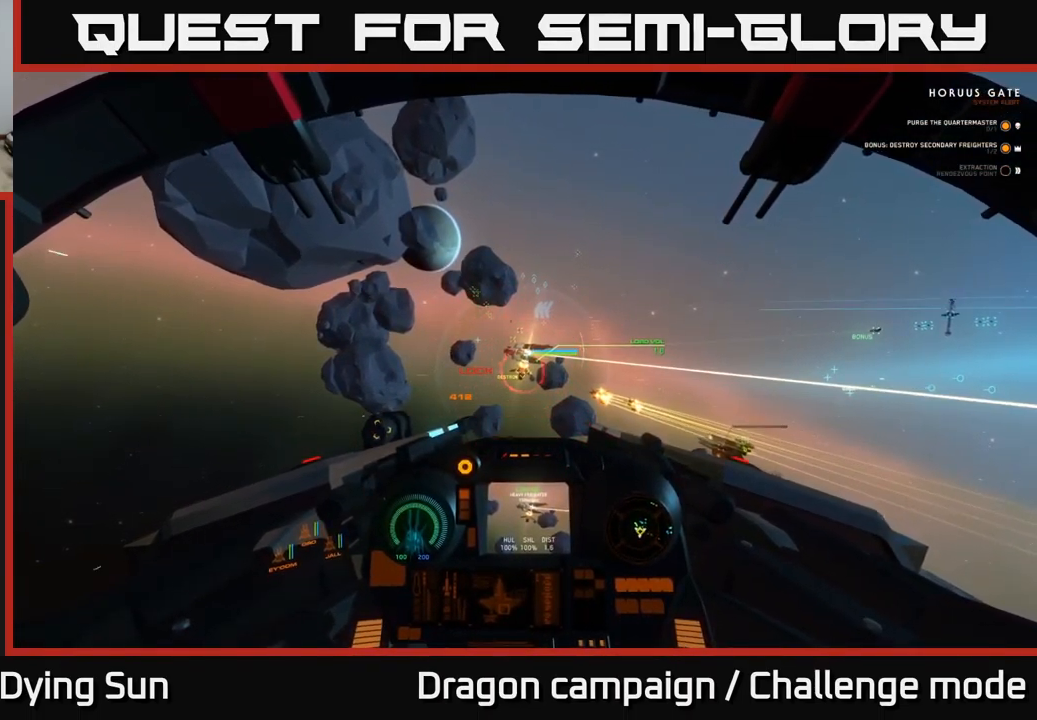
{"buttons": ["L2", "R2"], "left_stick": "center", "right_stick": "center", "events": [[17, "R2", "down"], [117, "R2", "up"], [217, "right_stick", "up"], [234, "R2", "down"], [284, "right_stick", "center"], [334, "R2", "up"], [467, "R2", "down"]]}
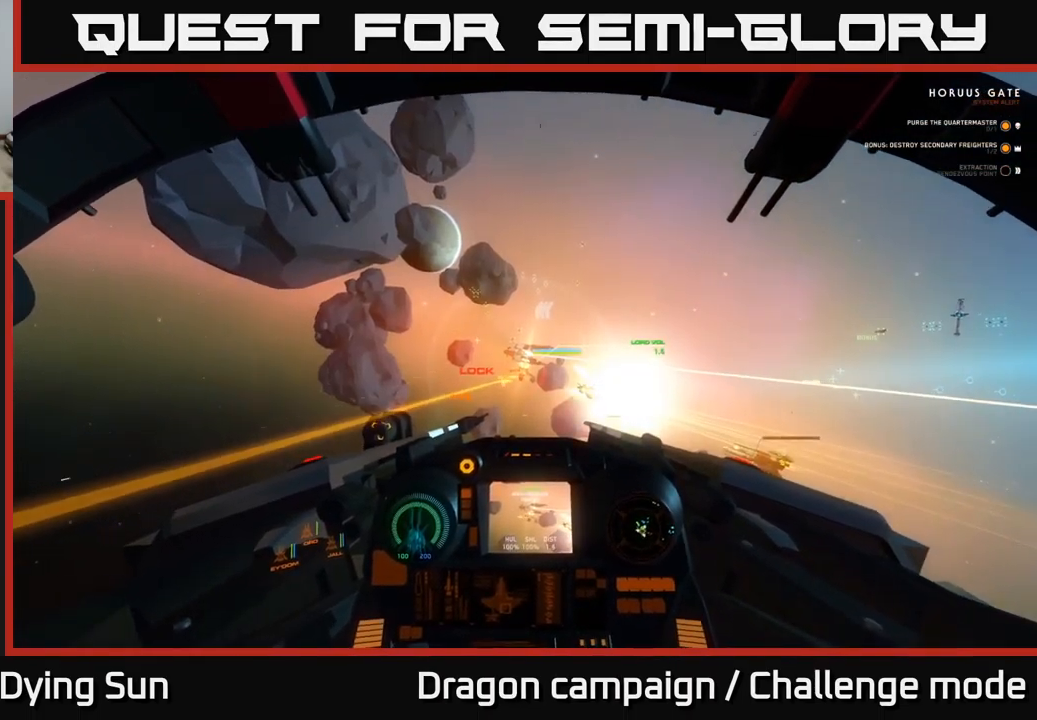
{"buttons": ["L2"], "left_stick": "center", "right_stick": "center", "events": [[84, "R2", "up"], [184, "R2", "down"], [300, "R2", "up"], [400, "R2", "down"], [516, "R2", "up"]]}
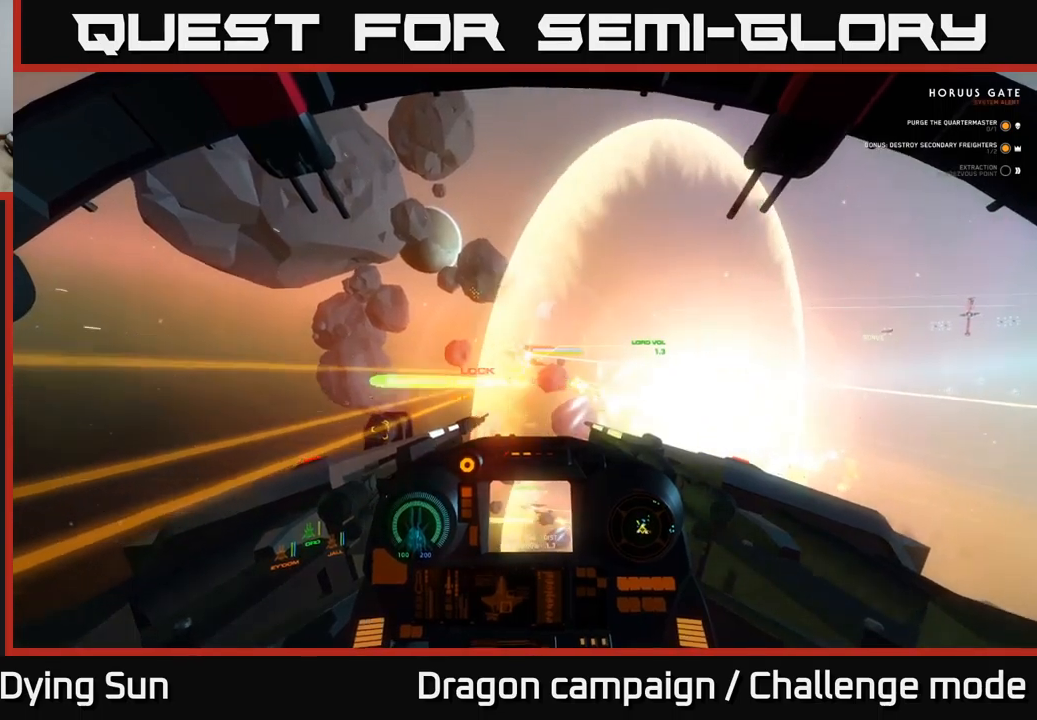
{"buttons": ["L2", "R2"], "left_stick": "center", "right_stick": "center", "events": [[84, "R2", "down"], [217, "R2", "up"], [300, "R2", "down"], [417, "R2", "up"], [500, "R2", "down"]]}
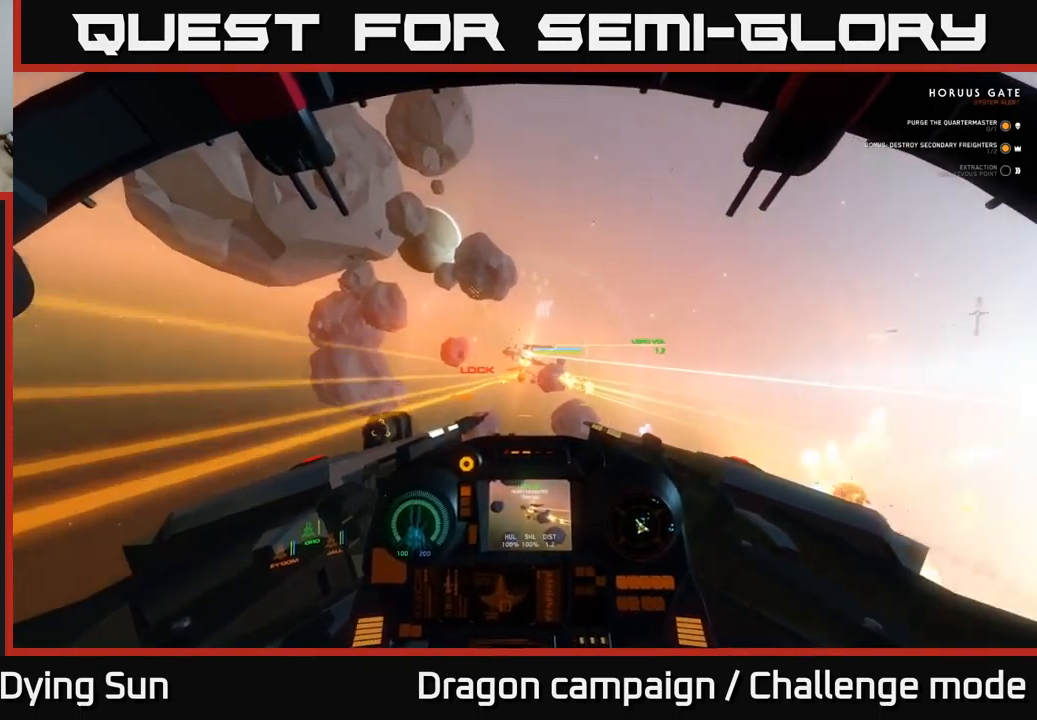
{"buttons": ["L2", "R2"], "left_stick": "center", "right_stick": "center", "events": [[117, "R2", "up"], [217, "R2", "down"], [334, "R2", "up"], [434, "R2", "down"]]}
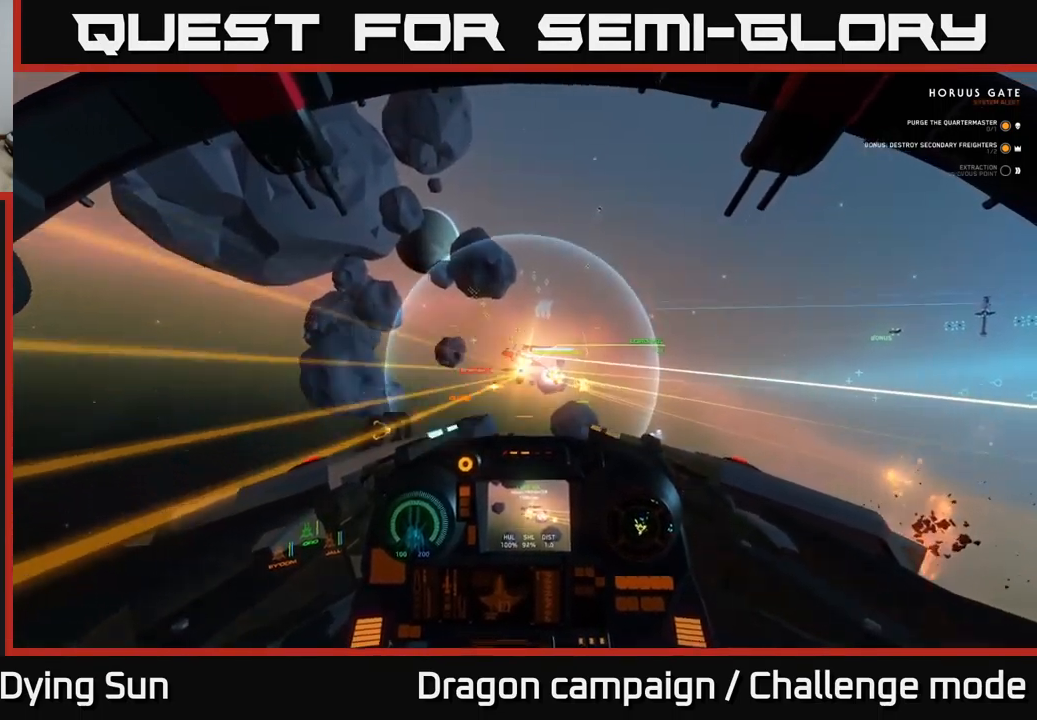
{"buttons": ["L2"], "left_stick": "center", "right_stick": "center", "events": [[50, "R2", "up"], [134, "R2", "down"], [250, "R2", "up"], [350, "R2", "down"], [450, "R2", "up"]]}
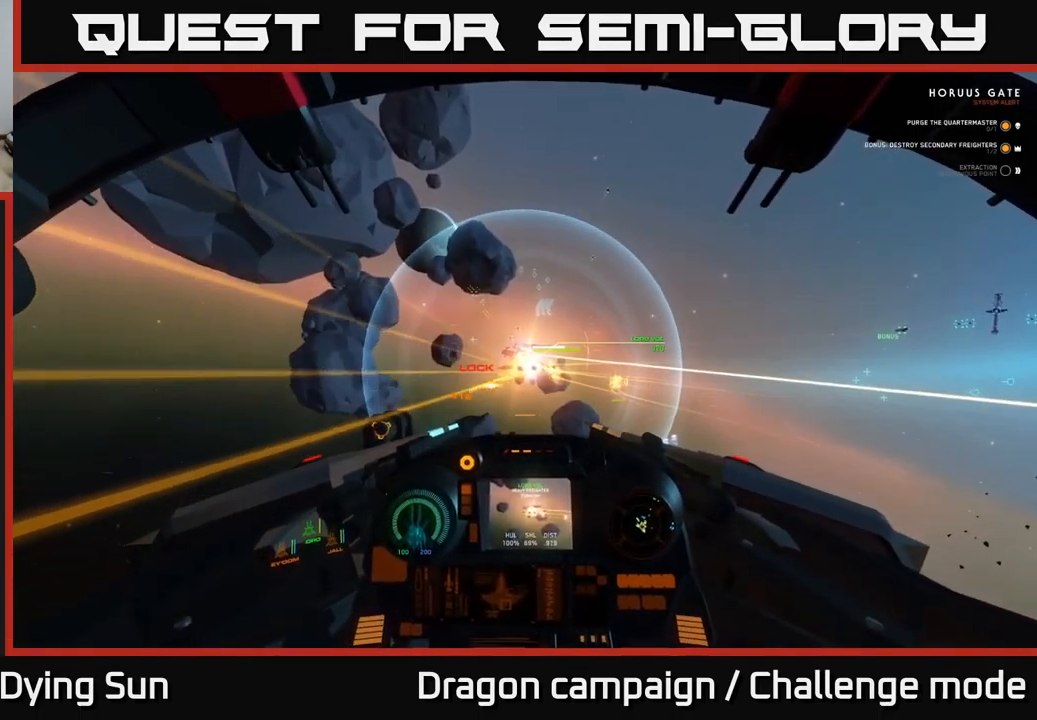
{"buttons": ["L2", "R2"], "left_stick": "center", "right_stick": "up", "events": [[50, "R2", "down"], [150, "R2", "up"], [250, "R2", "down"], [367, "R2", "up"], [450, "R2", "down"], [500, "right_stick", "up"]]}
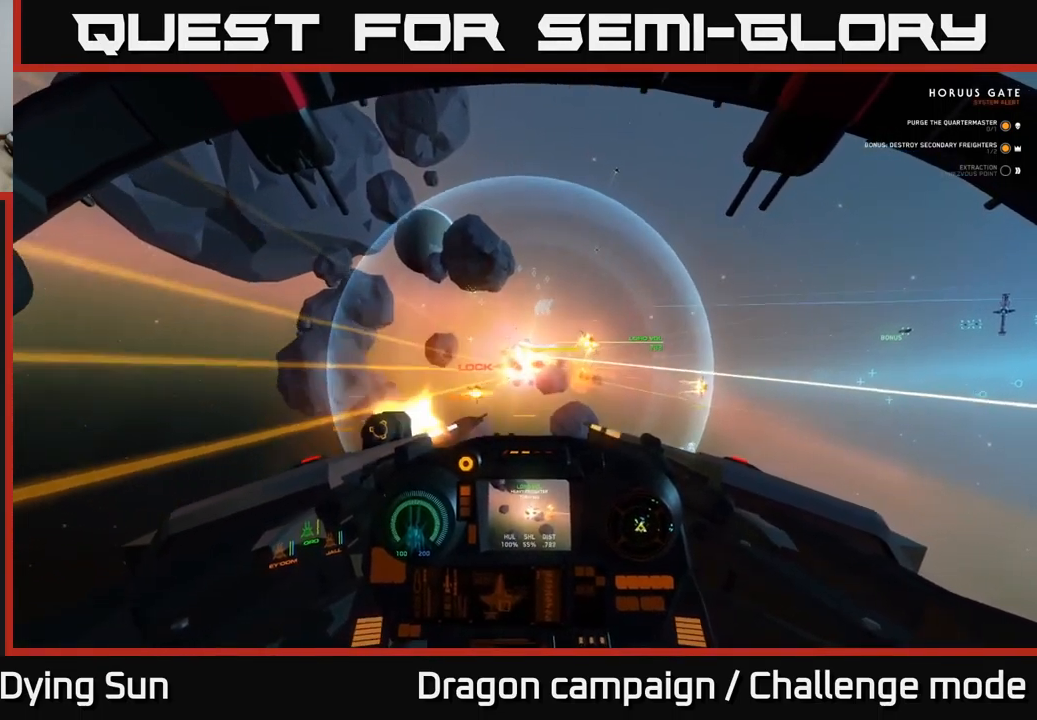
{"buttons": ["L2", "R2"], "left_stick": "center", "right_stick": "up", "events": [[50, "R2", "up"], [84, "right_stick", "center"], [134, "R2", "down"], [150, "right_stick", "up"], [234, "R2", "up"], [317, "R2", "down"], [417, "R2", "up"], [500, "R2", "down"]]}
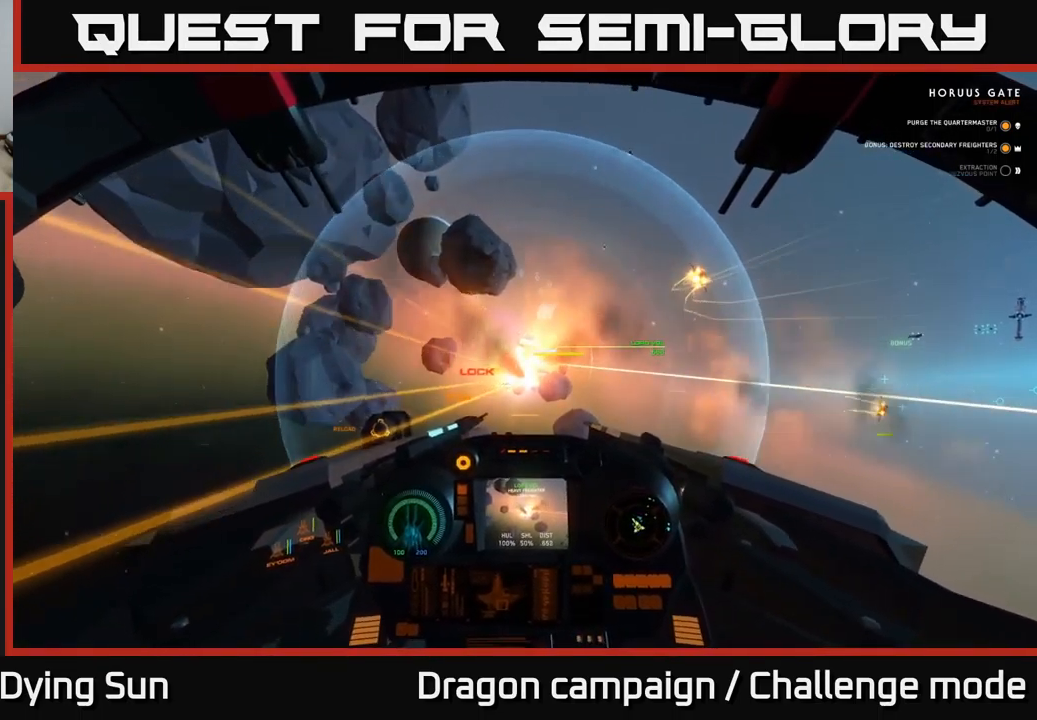
{"buttons": ["Y"], "left_stick": "down", "right_stick": "center", "events": [[17, "right_stick", "up-right"], [84, "R2", "up"], [167, "R2", "down"], [167, "right_stick", "right"], [284, "R2", "up"], [317, "right_stick", "center"], [434, "L2", "up"], [450, "Y", "down"], [500, "left_stick", "down"]]}
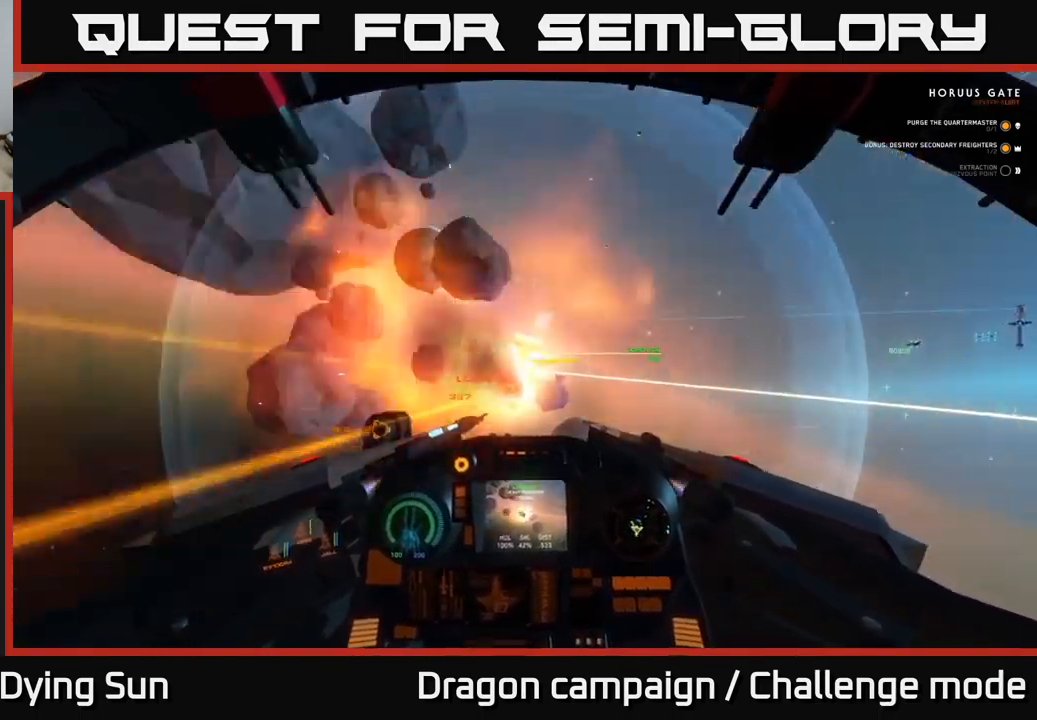
{"buttons": [], "left_stick": "center", "right_stick": "down-left", "events": [[34, "Y", "up"], [317, "left_stick", "center"], [417, "right_stick", "down-left"]]}
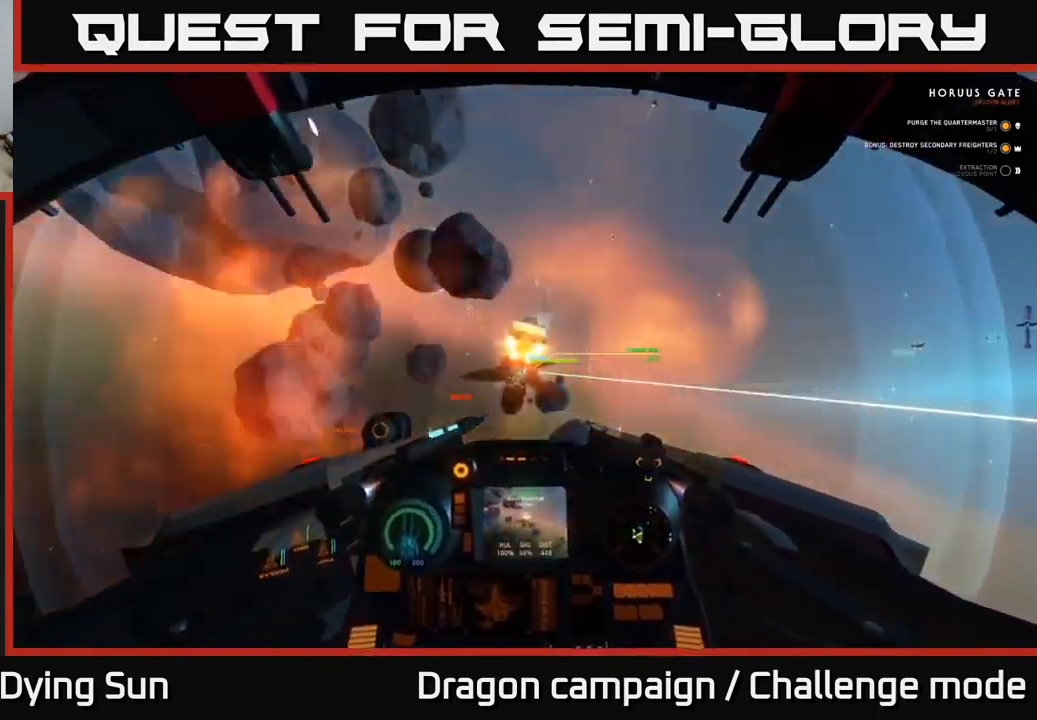
{"buttons": ["L2"], "left_stick": "center", "right_stick": "right", "events": [[34, "right_stick", "center"], [167, "right_stick", "left"], [284, "right_stick", "center"], [367, "L2", "down"], [400, "right_stick", "right"]]}
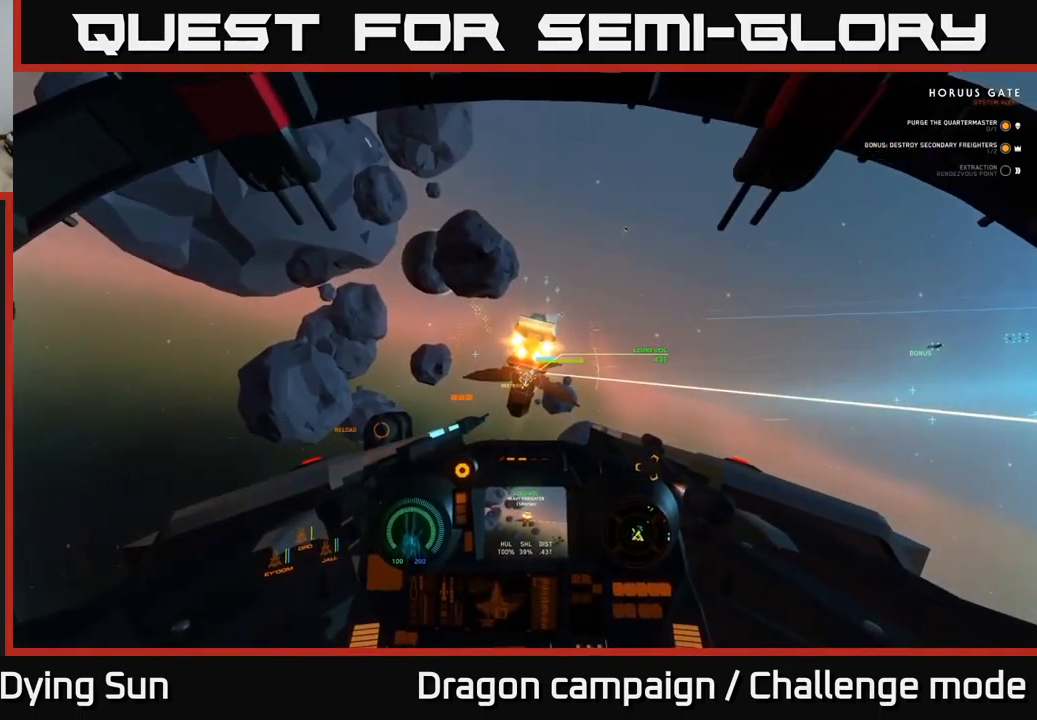
{"buttons": [], "left_stick": "center", "right_stick": "center", "events": [[34, "right_stick", "center"], [200, "L2", "up"], [217, "right_stick", "down-left"], [367, "right_stick", "center"]]}
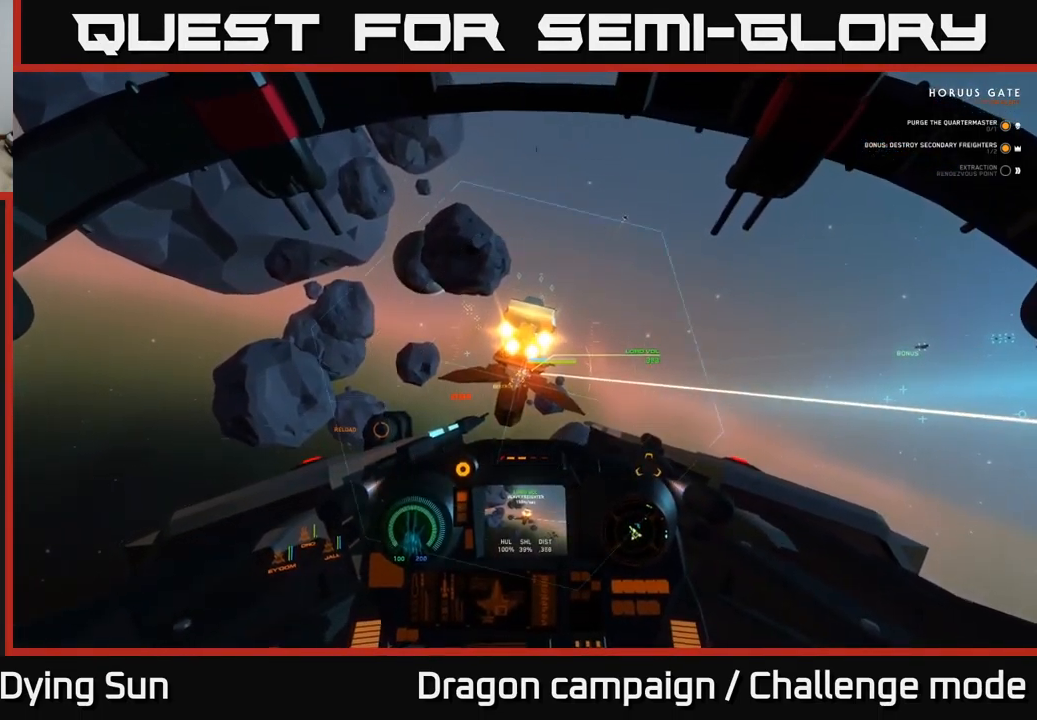
{"buttons": [], "left_stick": "center", "right_stick": "up", "events": [[184, "right_stick", "down-left"], [300, "right_stick", "center"], [467, "right_stick", "up"]]}
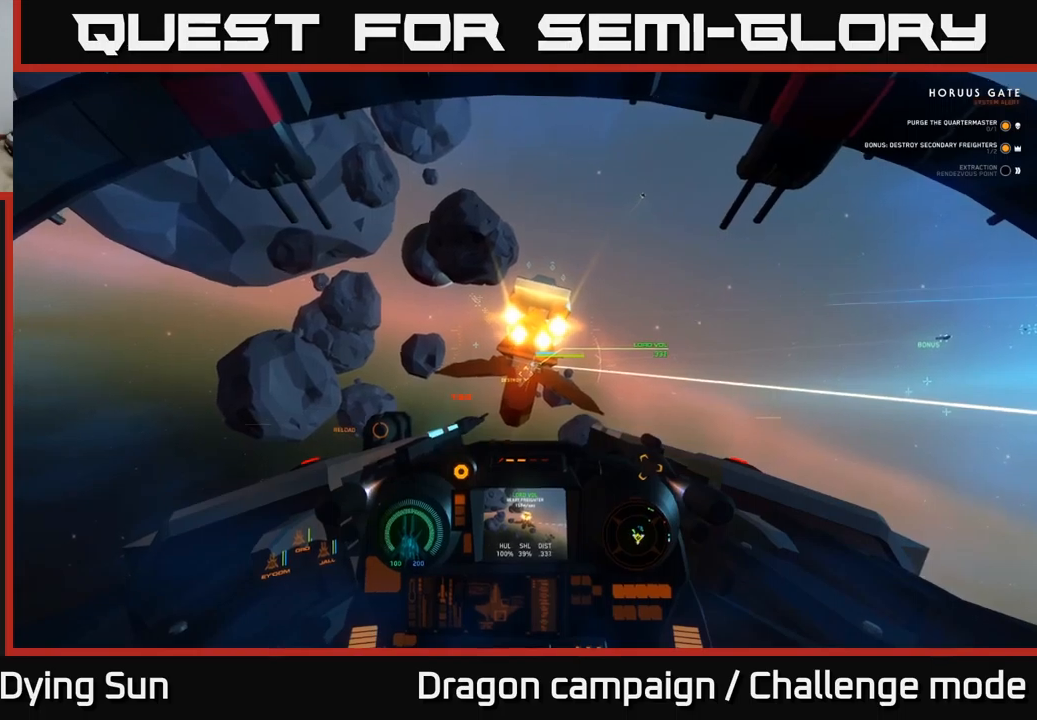
{"buttons": ["L2", "R2"], "left_stick": "center", "right_stick": "center", "events": [[50, "R2", "down"], [133, "R2", "up"], [133, "right_stick", "center"], [250, "right_stick", "up-right"], [383, "right_stick", "center"], [450, "R2", "down"], [483, "L2", "down"]]}
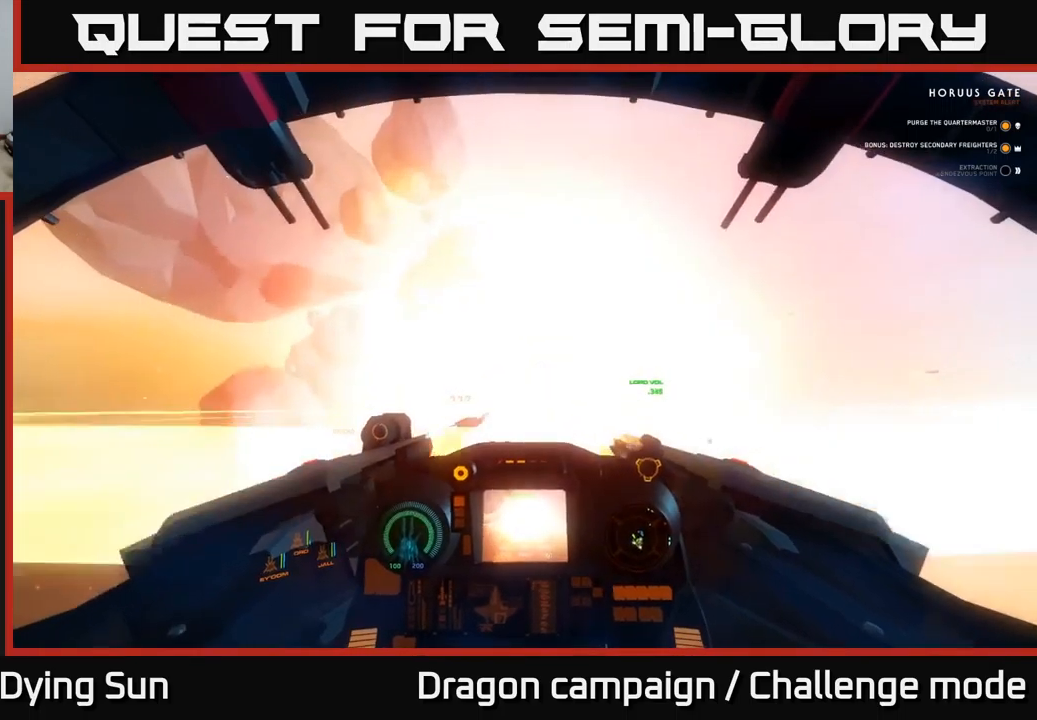
{"buttons": [], "left_stick": "center", "right_stick": "center", "events": [[50, "R2", "up"], [133, "L2", "up"], [200, "right_stick", "down"], [333, "right_stick", "center"]]}
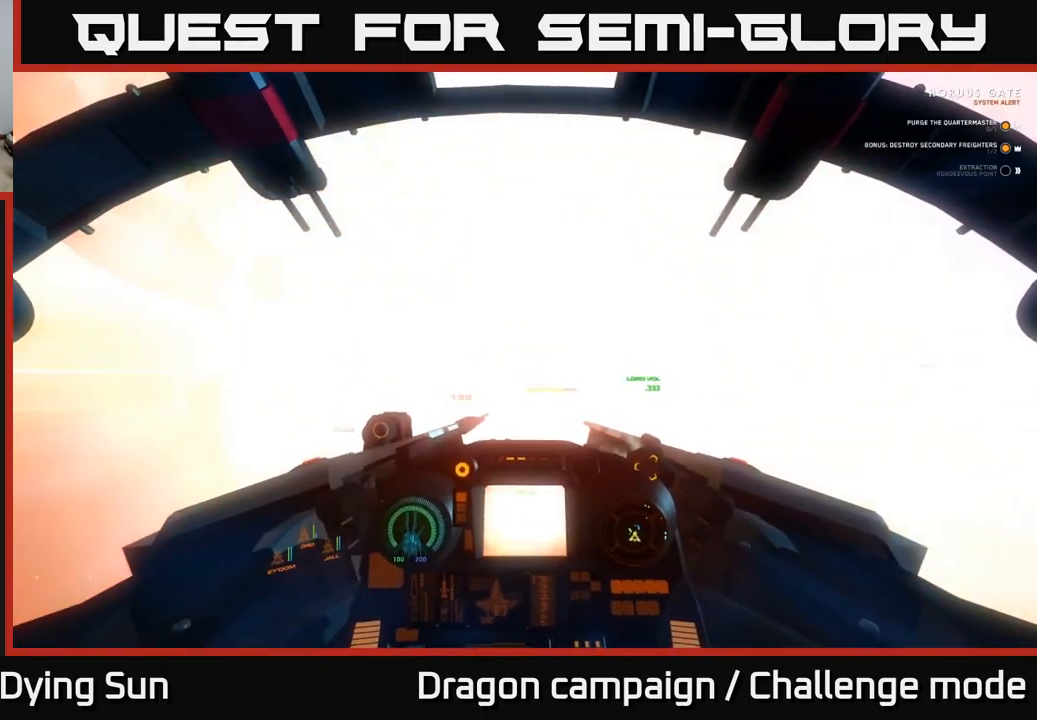
{"buttons": [], "left_stick": "center", "right_stick": "center", "events": [[33, "L2", "down"], [150, "L2", "up"], [200, "right_stick", "up-left"], [317, "right_stick", "center"]]}
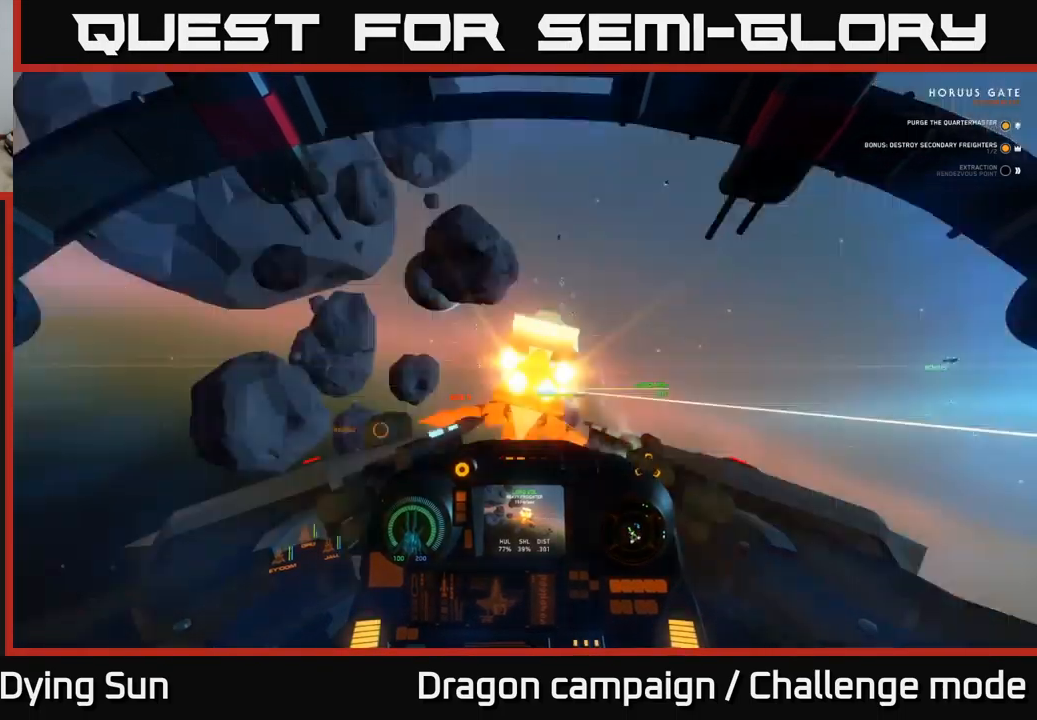
{"buttons": [], "left_stick": "down", "right_stick": "down", "events": [[167, "right_stick", "down-right"], [450, "right_stick", "down"], [483, "left_stick", "down"]]}
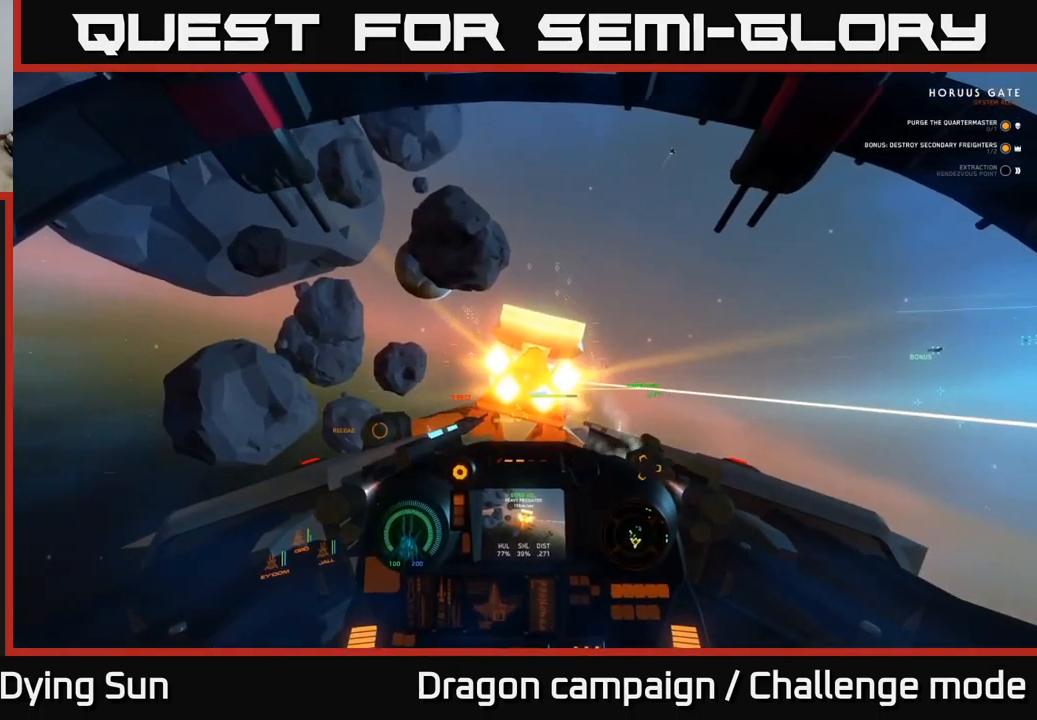
{"buttons": [], "left_stick": "center", "right_stick": "center", "events": [[17, "right_stick", "center"], [133, "left_stick", "center"]]}
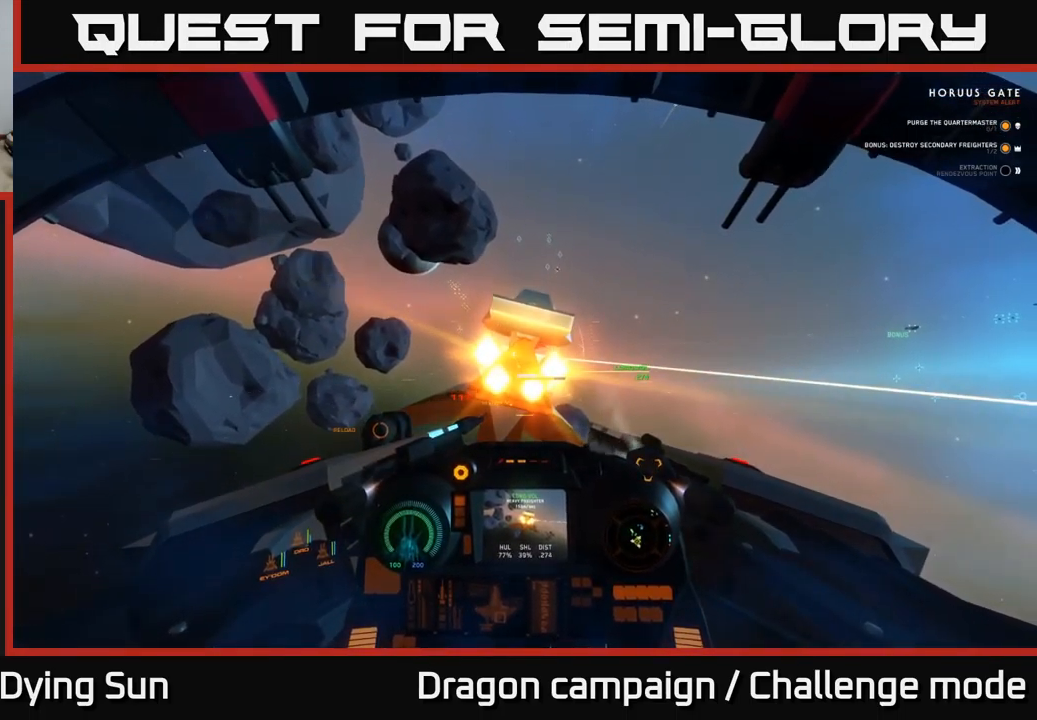
{"buttons": [], "left_stick": "center", "right_stick": "down", "events": [[117, "L2", "down"], [383, "right_stick", "down"], [417, "L2", "up"]]}
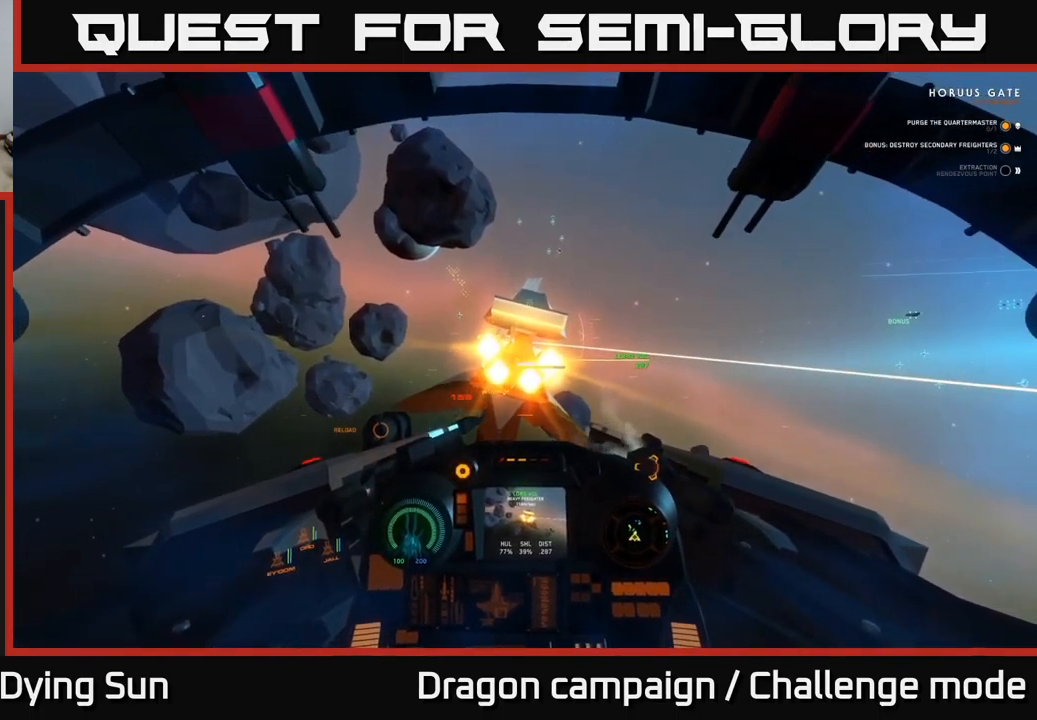
{"buttons": [], "left_stick": "center", "right_stick": "center", "events": [[17, "right_stick", "center"], [150, "L2", "down"], [267, "L2", "up"], [267, "right_stick", "up"], [400, "right_stick", "center"]]}
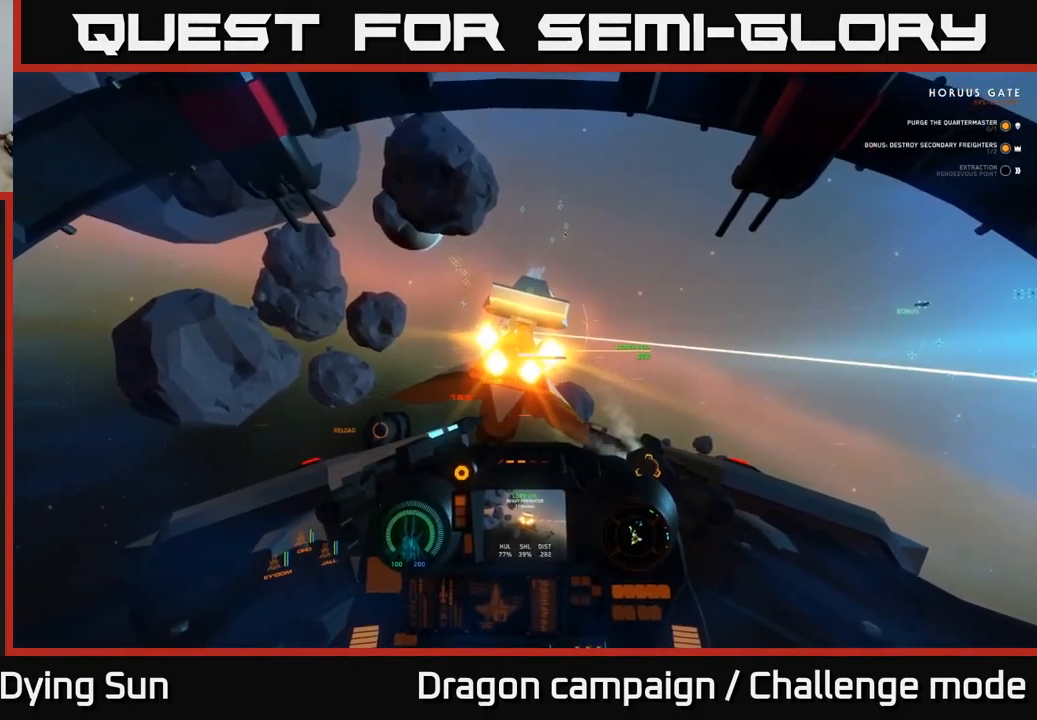
{"buttons": [], "left_stick": "center", "right_stick": "down", "events": [[67, "right_stick", "up"], [200, "L2", "down"], [217, "right_stick", "center"], [367, "L2", "up"], [483, "right_stick", "down"]]}
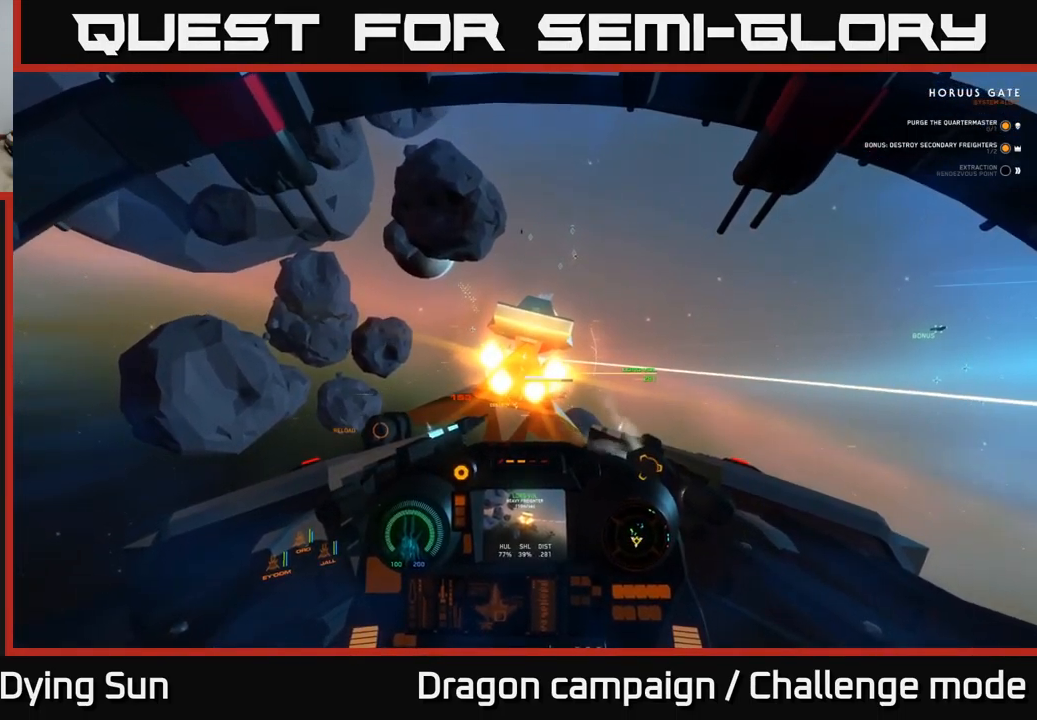
{"buttons": ["L2"], "left_stick": "center", "right_stick": "up", "events": [[33, "L2", "down"], [83, "right_stick", "center"], [167, "L2", "up"], [467, "L2", "down"], [500, "right_stick", "up"]]}
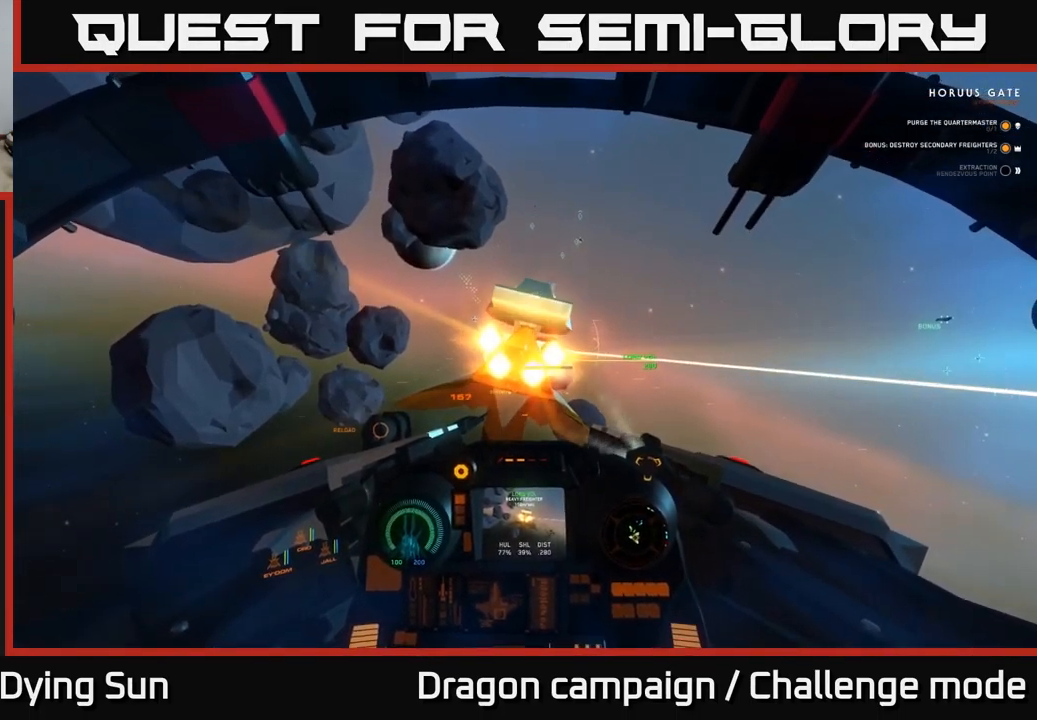
{"buttons": ["L2"], "left_stick": "center", "right_stick": "center", "events": [[117, "L2", "up"], [150, "right_stick", "center"], [433, "L2", "down"]]}
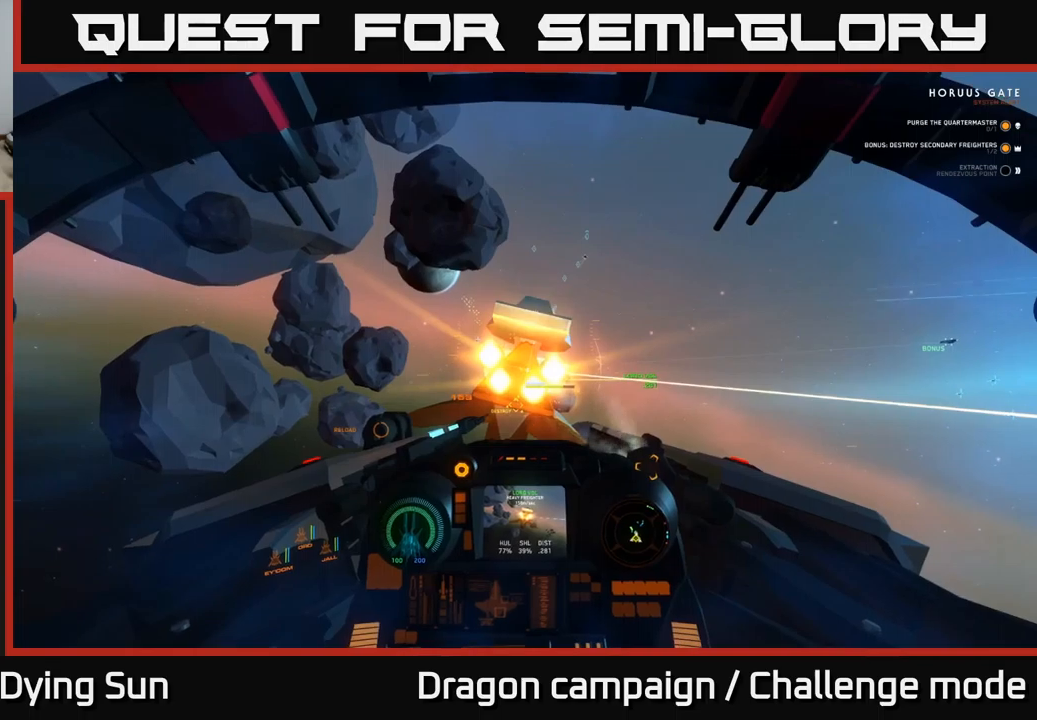
{"buttons": [], "left_stick": "center", "right_stick": "center", "events": [[84, "L2", "up"], [317, "L2", "down"], [467, "L2", "up"]]}
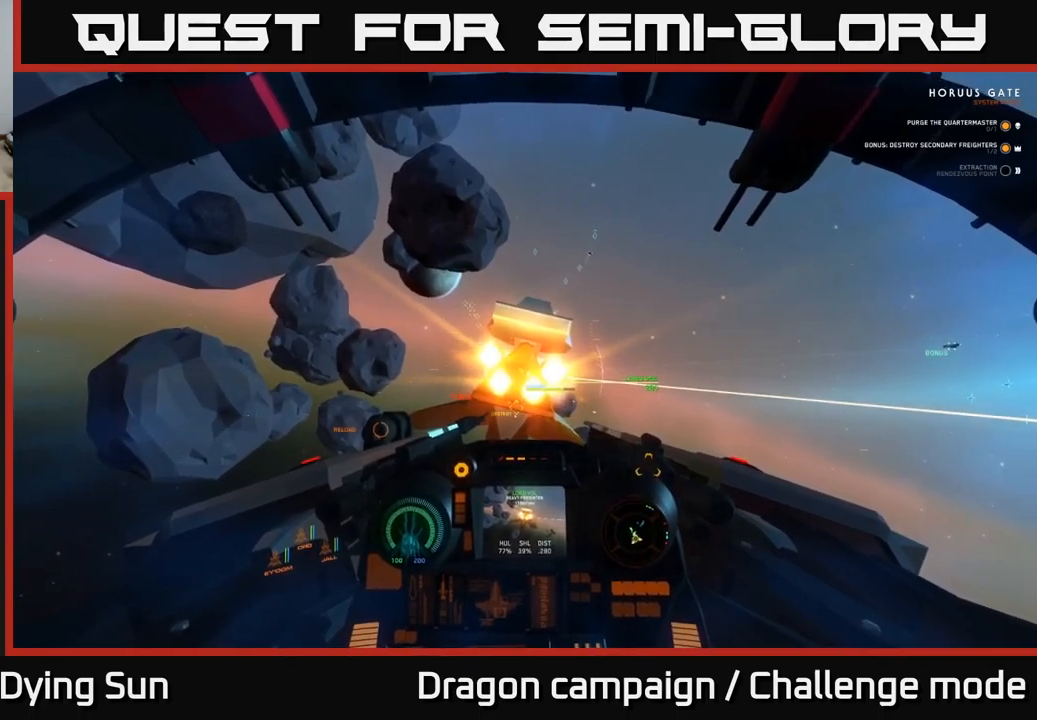
{"buttons": [], "left_stick": "center", "right_stick": "down-right", "events": [[100, "right_stick", "down-left"], [200, "right_stick", "center"], [284, "L2", "down"], [400, "L2", "up"], [484, "right_stick", "down-right"]]}
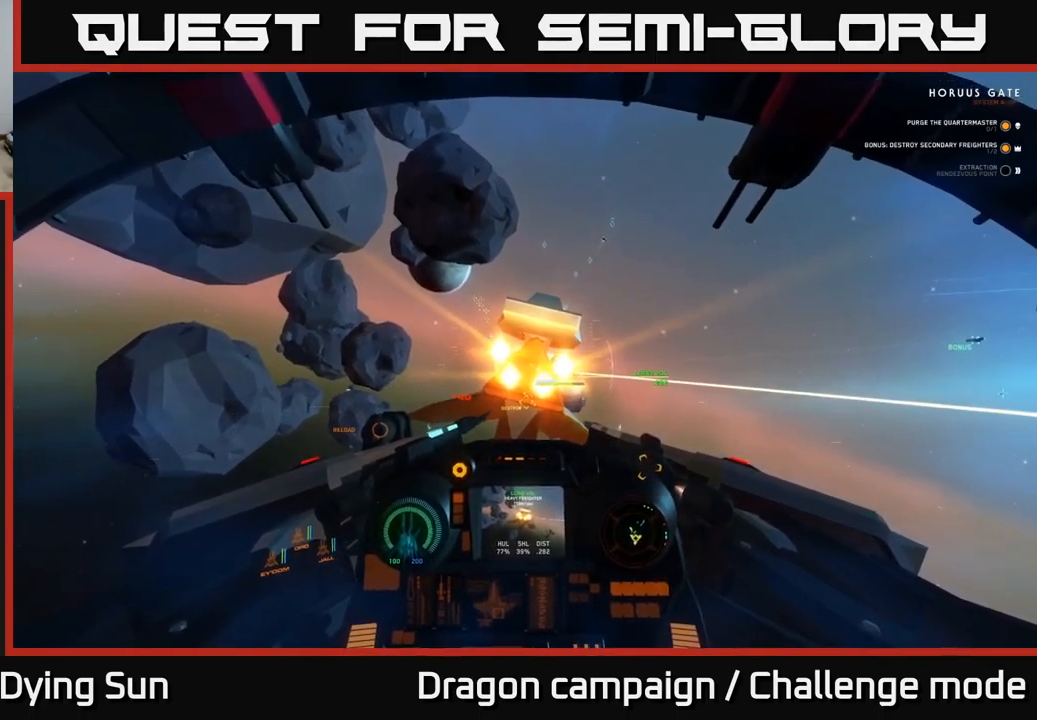
{"buttons": ["R2"], "left_stick": "center", "right_stick": "center", "events": [[34, "right_stick", "center"], [117, "R2", "down"], [217, "R2", "up"], [250, "L2", "down"], [367, "L2", "up"], [484, "R2", "down"]]}
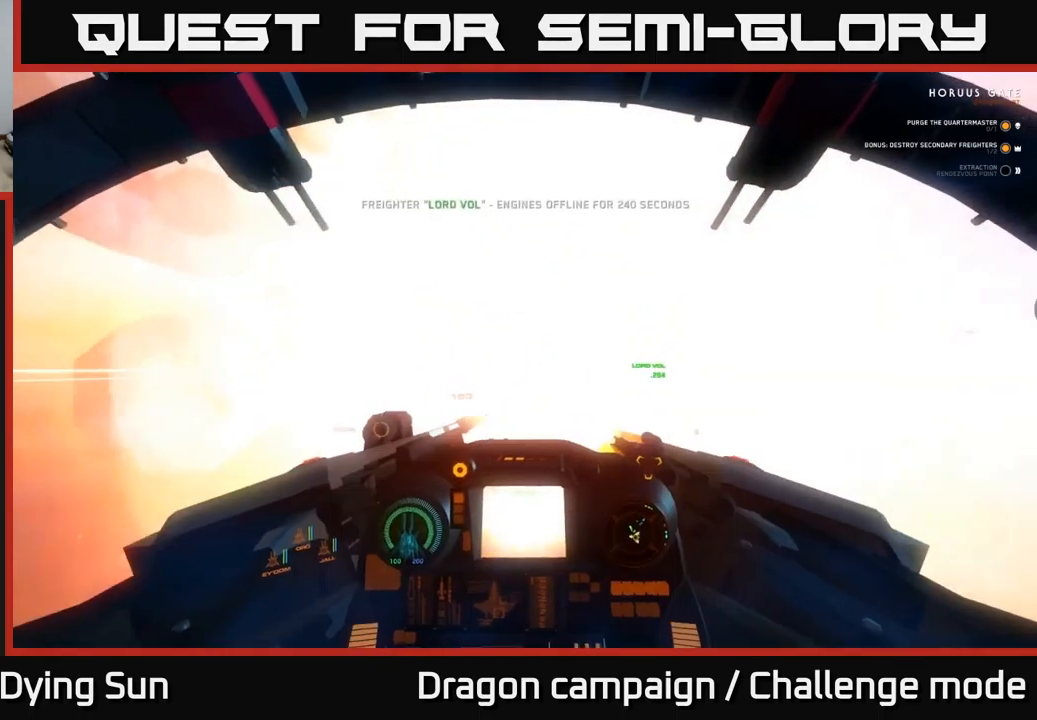
{"buttons": [], "left_stick": "center", "right_stick": "right", "events": [[100, "R2", "up"], [250, "right_stick", "right"]]}
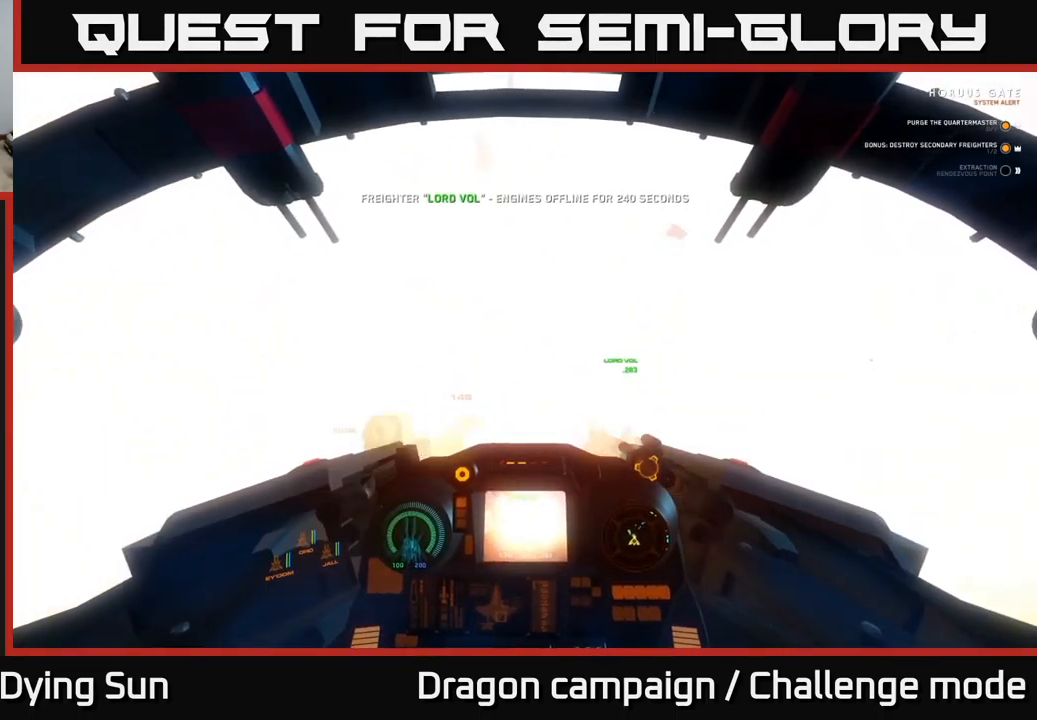
{"buttons": [], "left_stick": "center", "right_stick": "right", "events": [[34, "right_stick", "center"], [100, "Y", "down"], [184, "Y", "up"], [334, "right_stick", "right"]]}
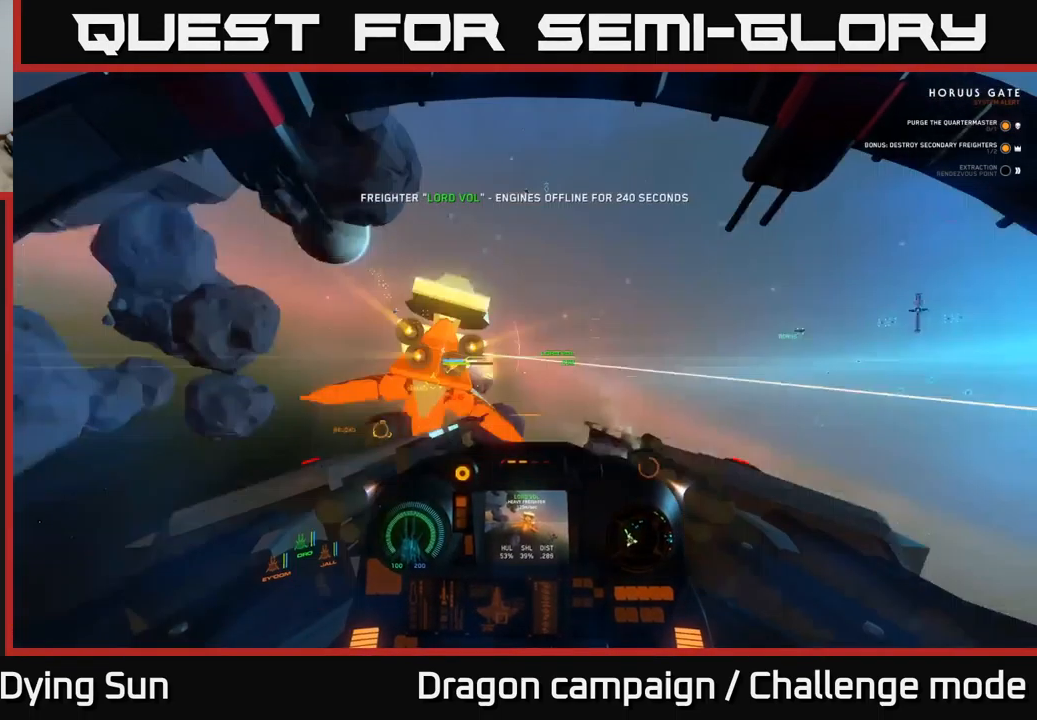
{"buttons": ["L2"], "left_stick": "center", "right_stick": "right", "events": [[150, "L2", "down"]]}
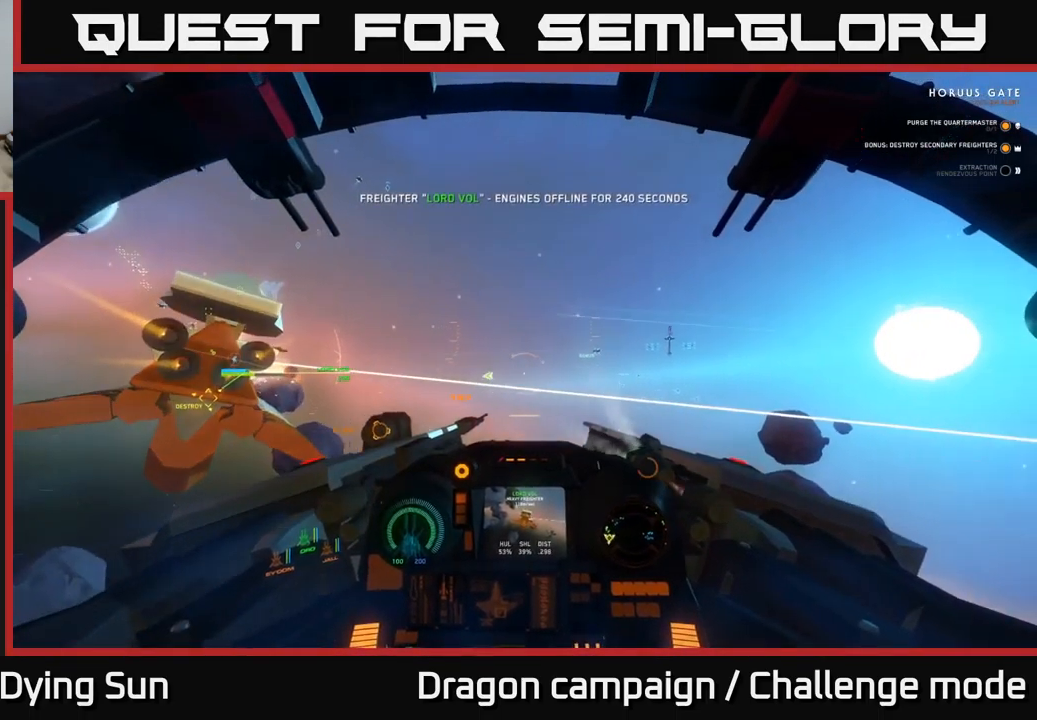
{"buttons": ["L2", "R1"], "left_stick": "center", "right_stick": "center", "events": [[34, "right_stick", "center"], [284, "right_stick", "up-right"], [400, "right_stick", "up-left"], [434, "R1", "down"], [484, "right_stick", "center"]]}
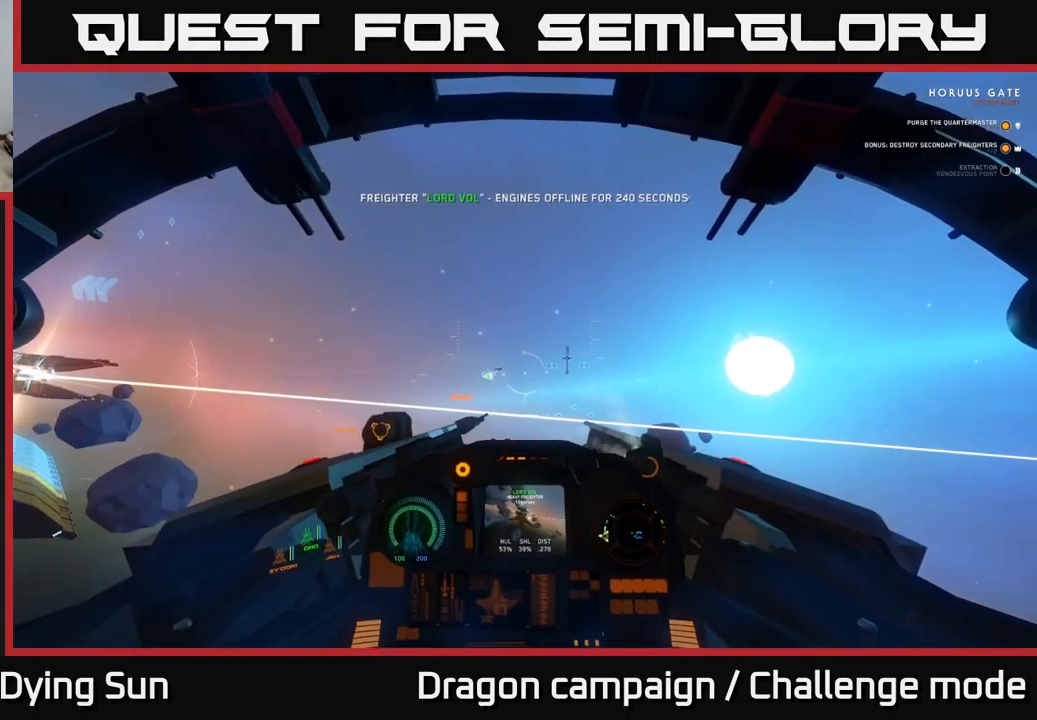
{"buttons": ["L2", "R1"], "left_stick": "center", "right_stick": "center", "events": [[17, "R1", "up"], [134, "right_stick", "left"], [417, "right_stick", "center"], [500, "R1", "down"]]}